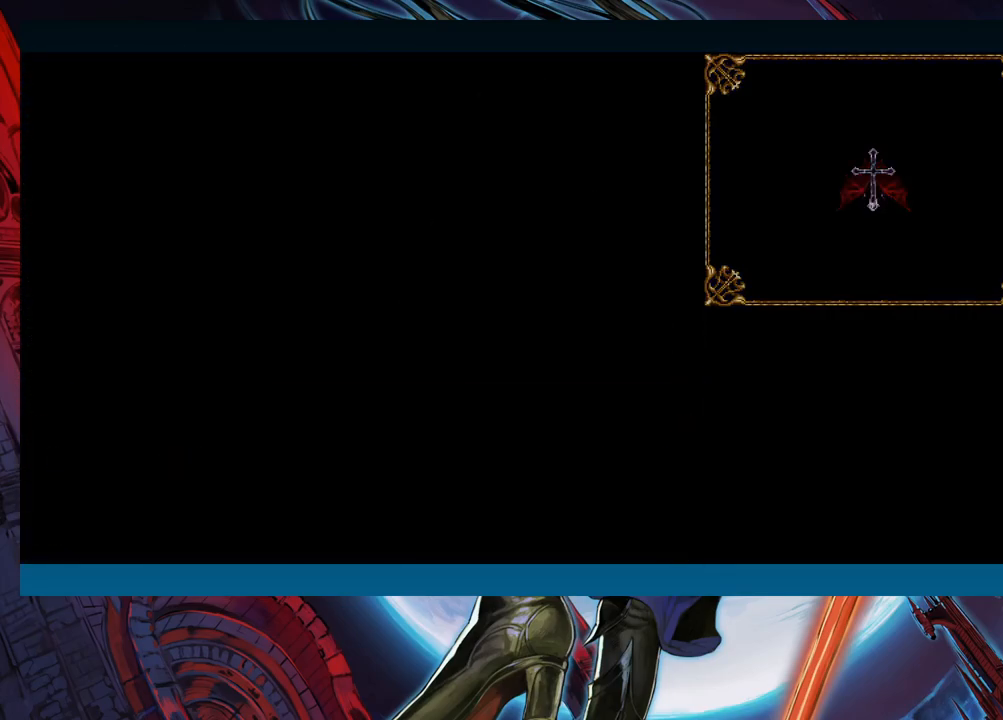
Gameplay with a controller (Xbox layout); each line is a JSON object with the inputs held at the frame after it. "events" lists button and stick changes between this image and that frame as [ms after this image, input, new state], when the widget could be followed in between. Not read: L2 R2 right_stick.
{"buttons": [], "left_stick": "center", "events": [[383, "A", "down"], [450, "A", "up"]]}
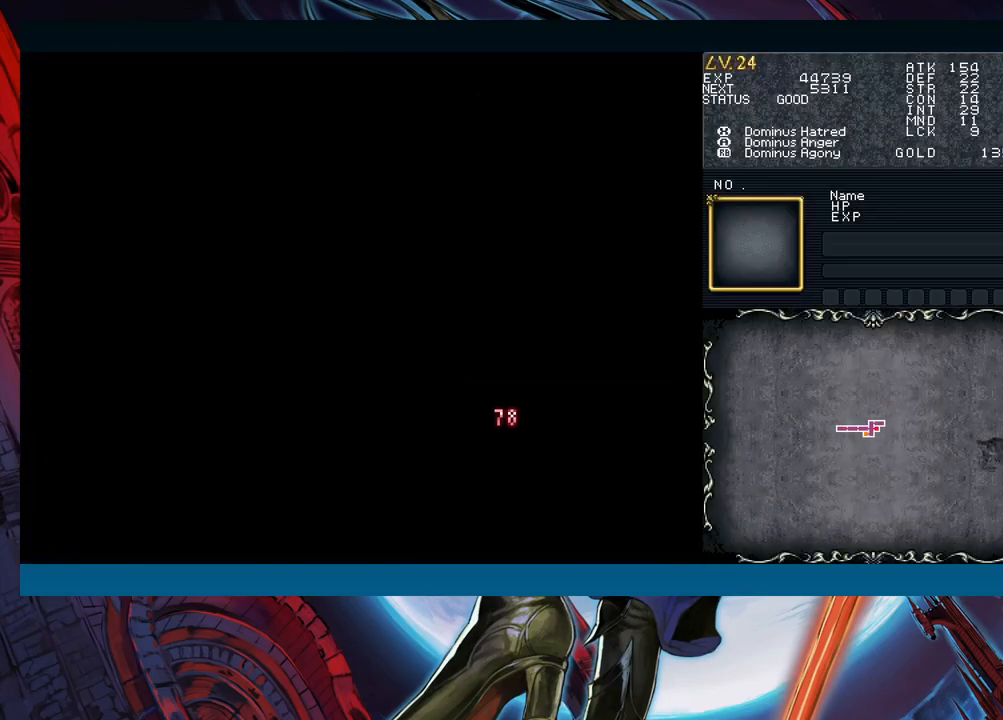
{"buttons": [], "left_stick": "center", "events": [[33, "A", "down"], [100, "A", "up"]]}
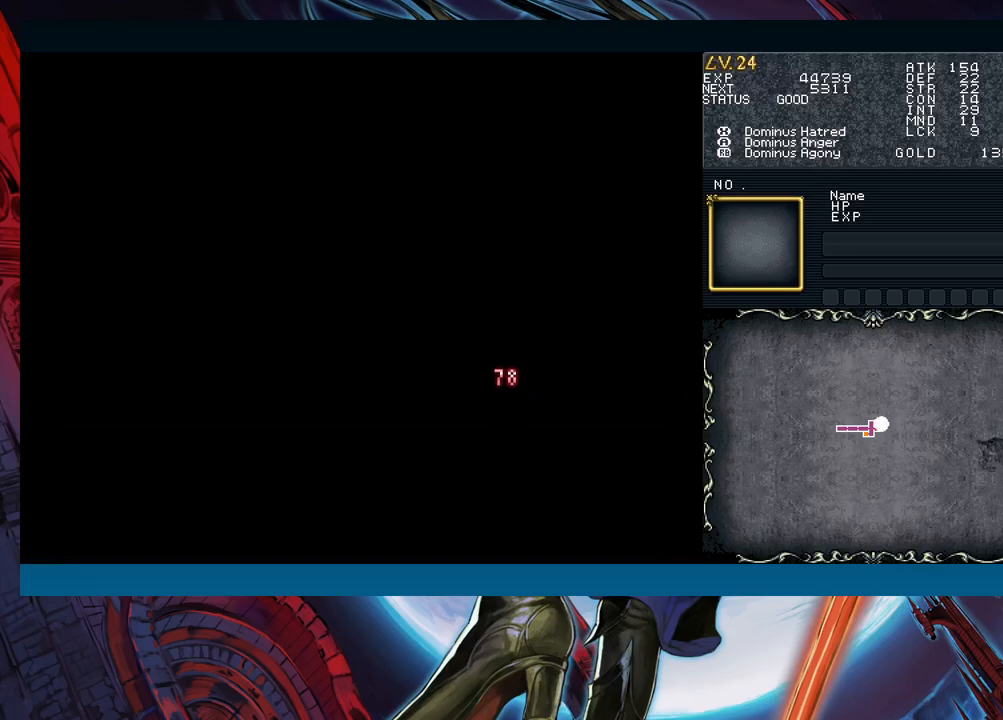
{"buttons": [], "left_stick": "center", "events": []}
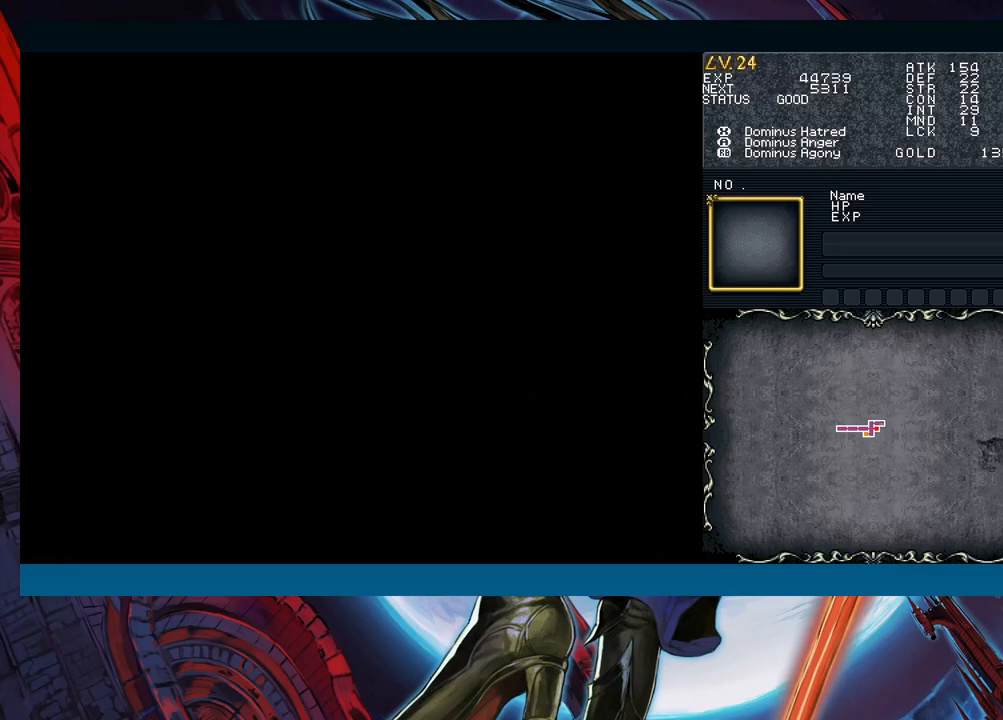
{"buttons": [], "left_stick": "center", "events": [[383, "A", "down"], [433, "A", "up"]]}
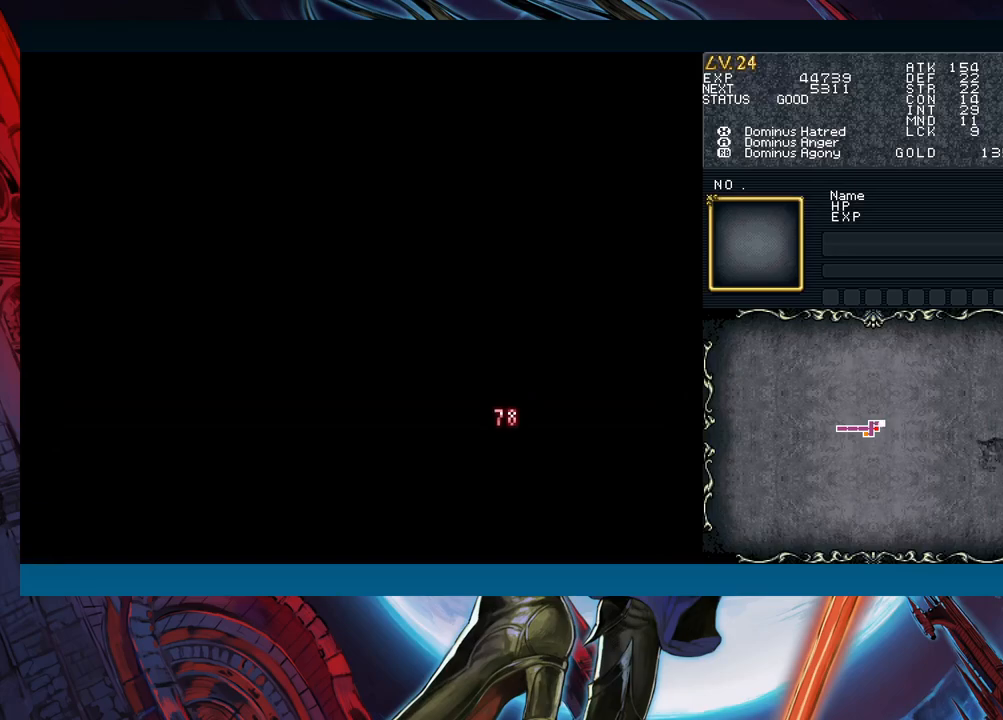
{"buttons": ["A"], "left_stick": "center", "events": [[200, "X", "down"], [283, "X", "up"], [467, "A", "down"]]}
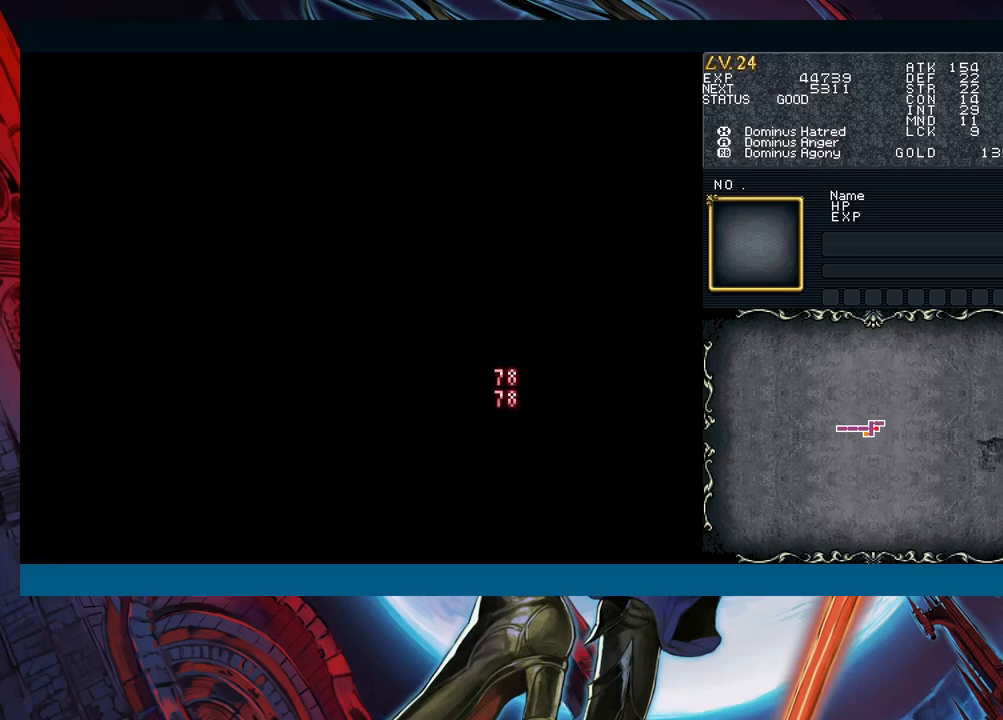
{"buttons": [], "left_stick": "left", "events": [[83, "A", "up"], [283, "left_stick", "left"]]}
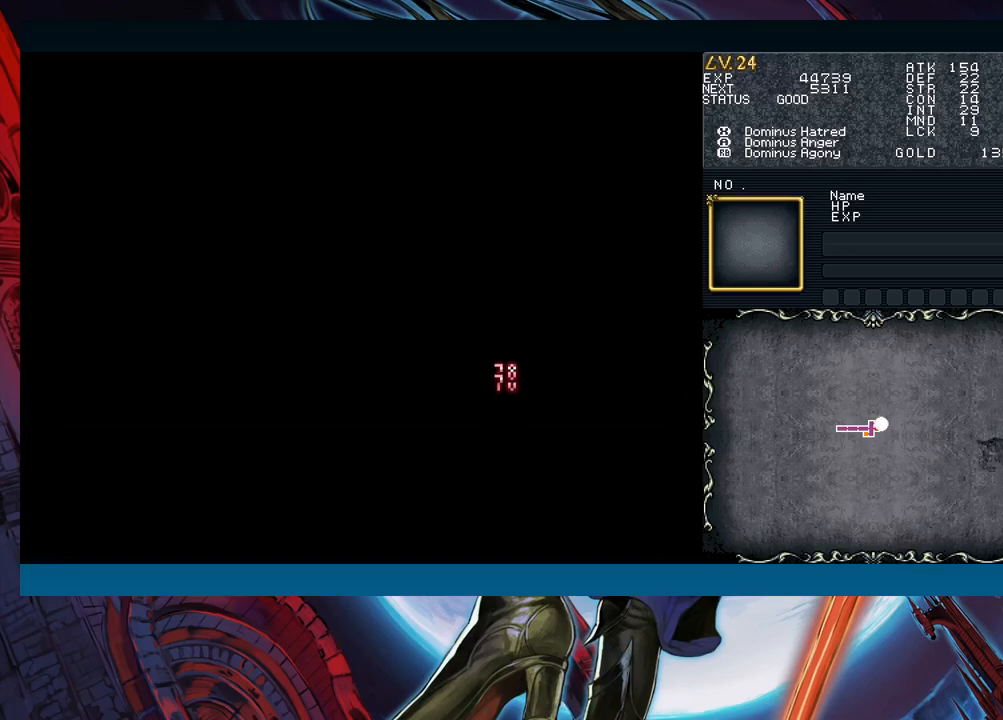
{"buttons": [], "left_stick": "left", "events": [[217, "Y", "down"], [217, "left_stick", "right"], [250, "B", "down"], [250, "Y", "up"], [300, "B", "up"], [317, "left_stick", "left"]]}
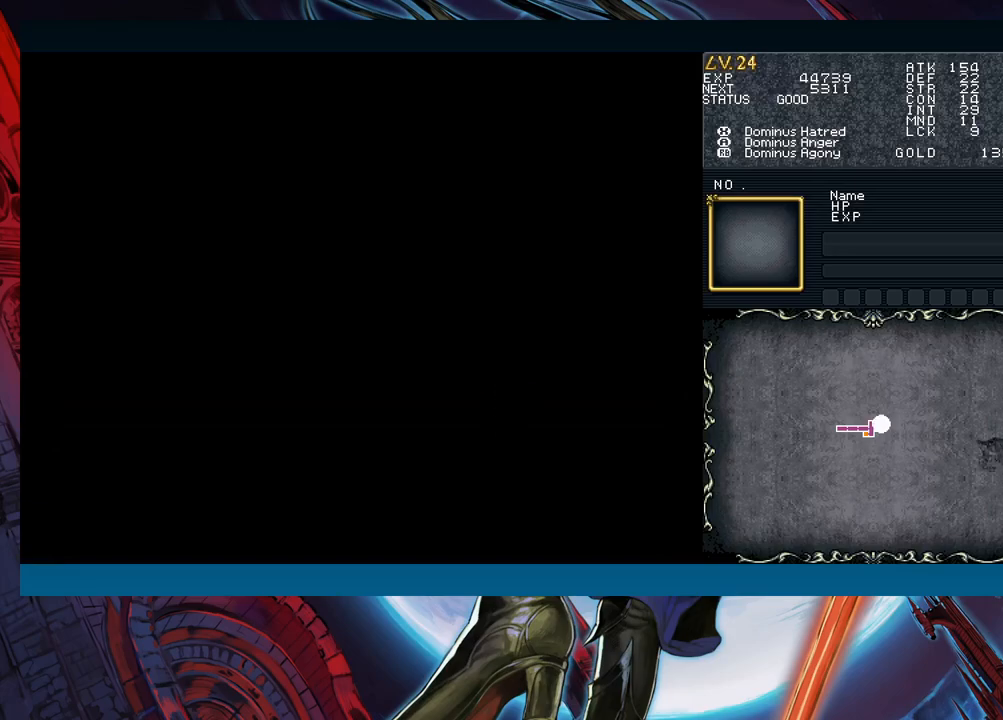
{"buttons": ["Y"], "left_stick": "right", "events": [[83, "left_stick", "right"], [117, "Y", "down"], [150, "B", "down"], [150, "Y", "up"], [183, "left_stick", "left"], [200, "B", "up"], [433, "left_stick", "right"], [483, "Y", "down"]]}
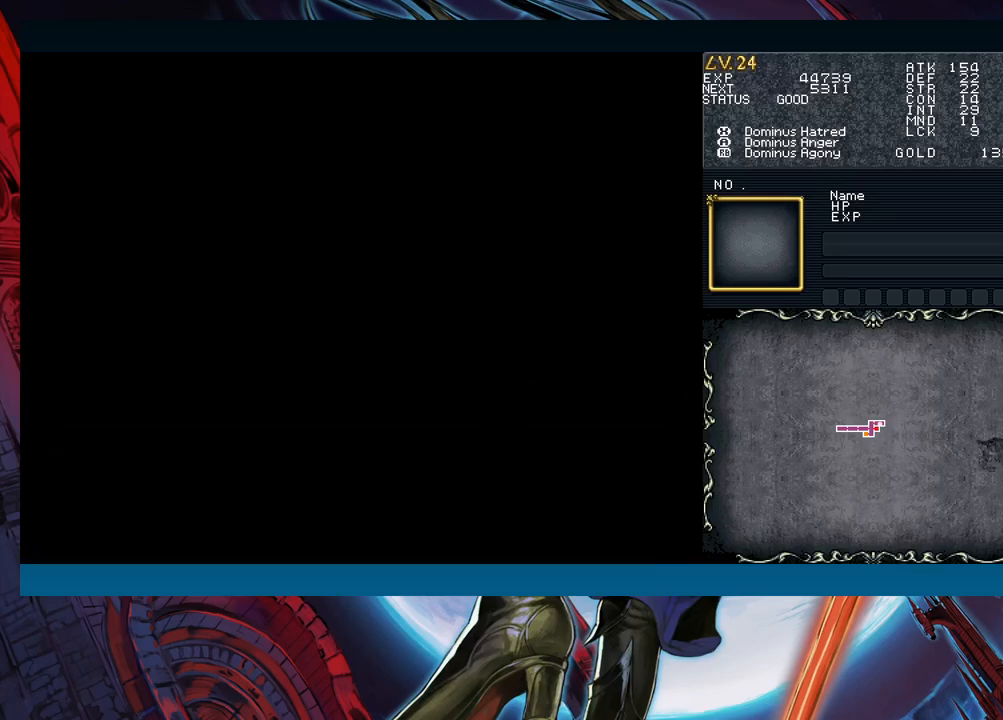
{"buttons": [], "left_stick": "center", "events": [[17, "B", "down"], [33, "Y", "up"], [33, "left_stick", "left"], [83, "B", "up"], [200, "left_stick", "center"], [300, "START", "down"], [450, "START", "up"]]}
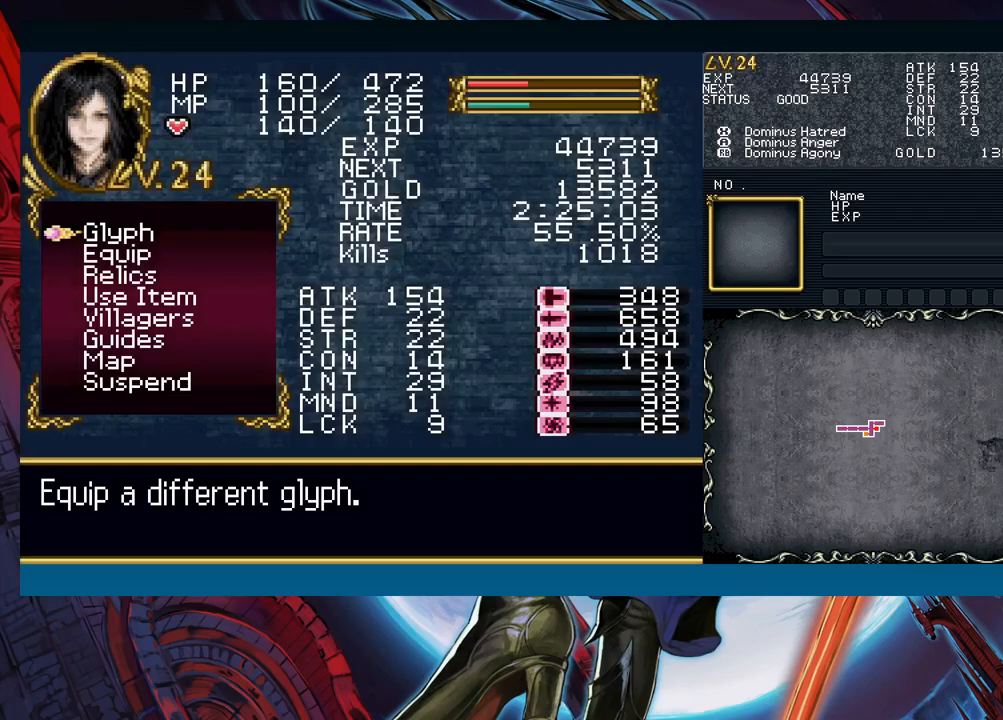
{"buttons": [], "left_stick": "center", "events": [[317, "START", "down"], [450, "START", "up"]]}
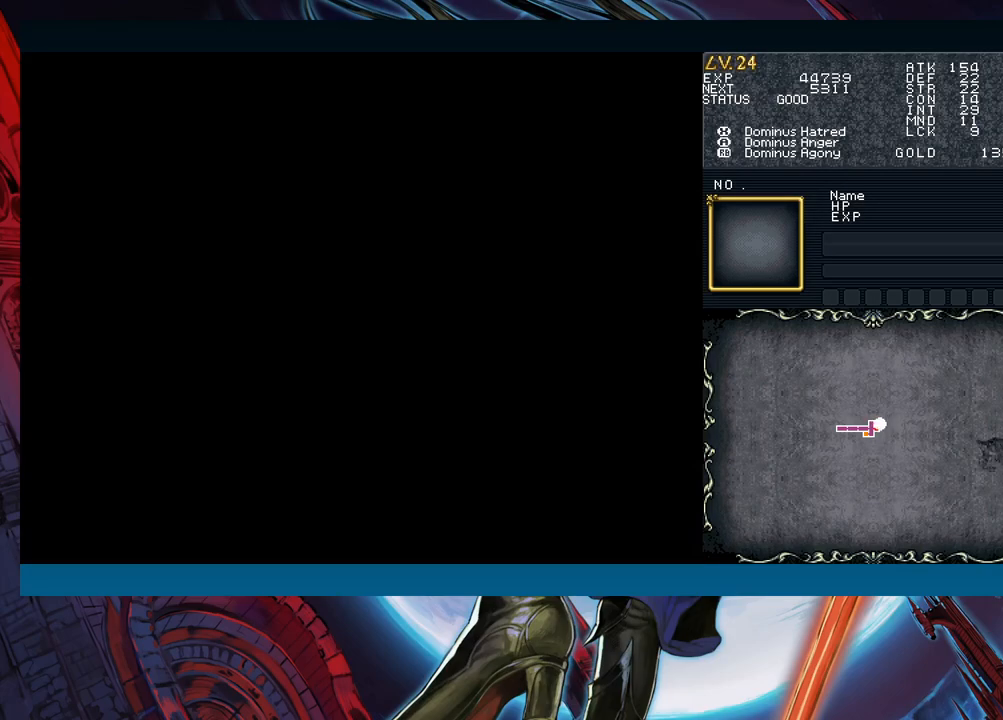
{"buttons": [], "left_stick": "left", "events": [[17, "left_stick", "left"], [267, "left_stick", "right"], [283, "Y", "down"], [317, "Y", "up"], [333, "B", "down"], [367, "B", "up"], [367, "left_stick", "left"]]}
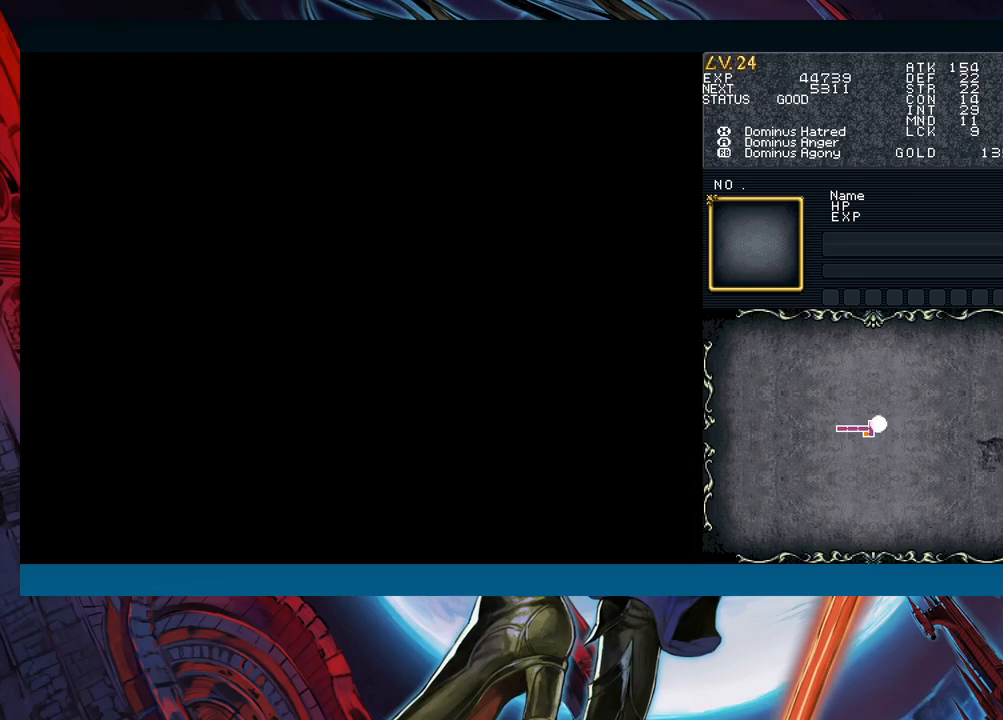
{"buttons": ["B"], "left_stick": "right", "events": [[100, "left_stick", "right"], [133, "Y", "down"], [167, "B", "down"], [167, "Y", "up"], [200, "left_stick", "left"], [217, "B", "up"], [433, "left_stick", "right"], [450, "Y", "down"], [500, "B", "down"], [500, "Y", "up"]]}
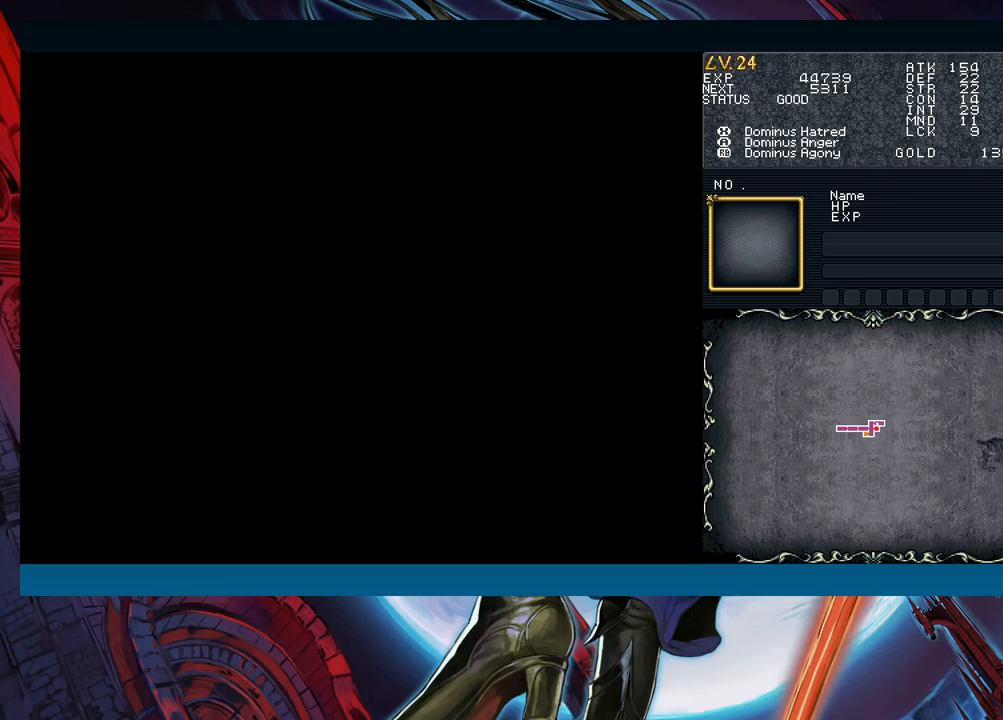
{"buttons": [], "left_stick": "left", "events": [[33, "B", "up"], [33, "left_stick", "left"], [250, "left_stick", "right"], [283, "Y", "down"], [333, "B", "down"], [333, "Y", "up"], [350, "left_stick", "left"], [367, "B", "up"]]}
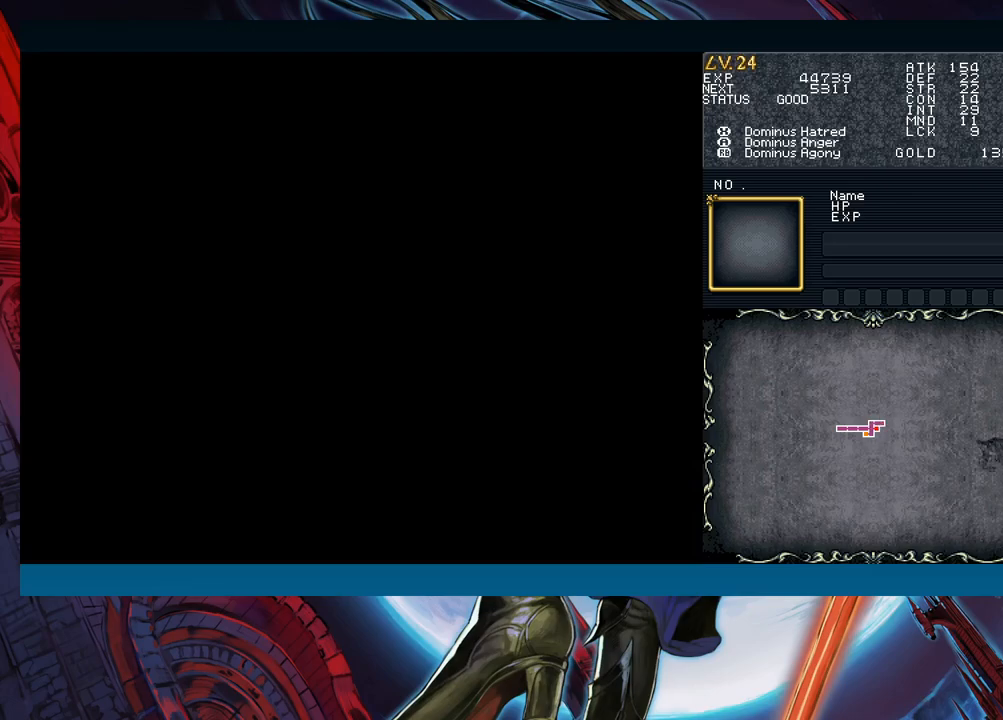
{"buttons": ["Y"], "left_stick": "right", "events": [[117, "left_stick", "right"], [133, "Y", "down"], [183, "B", "down"], [183, "Y", "up"], [217, "B", "up"], [217, "left_stick", "left"], [450, "left_stick", "right"], [483, "Y", "down"]]}
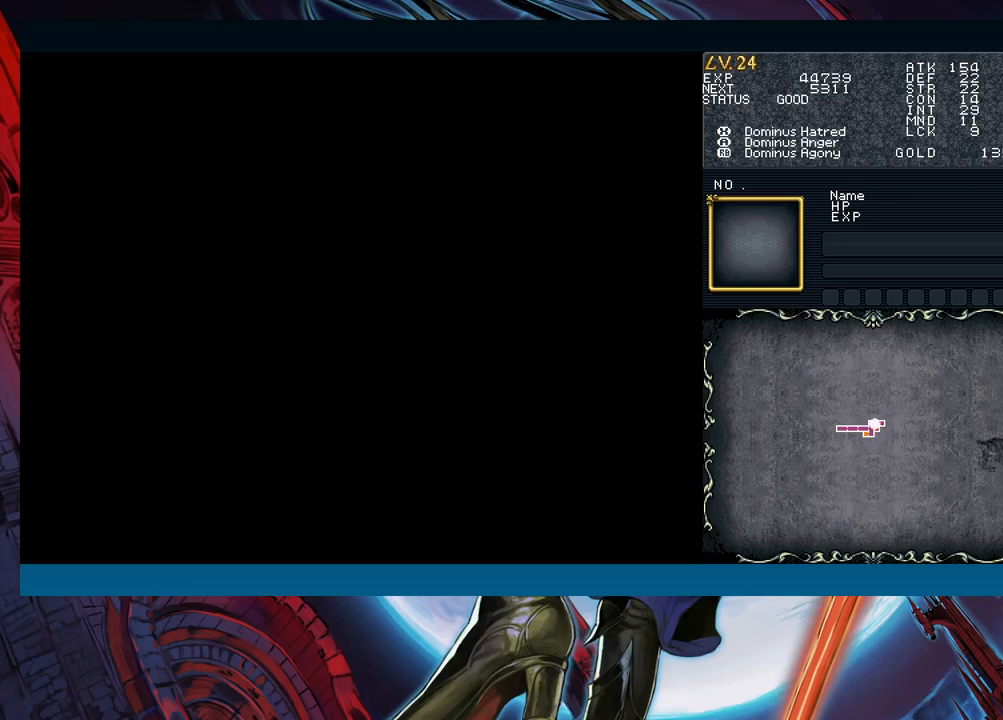
{"buttons": ["B"], "left_stick": "left", "events": [[17, "B", "down"], [17, "Y", "up"], [33, "left_stick", "left"], [83, "B", "up"], [283, "B", "down"]]}
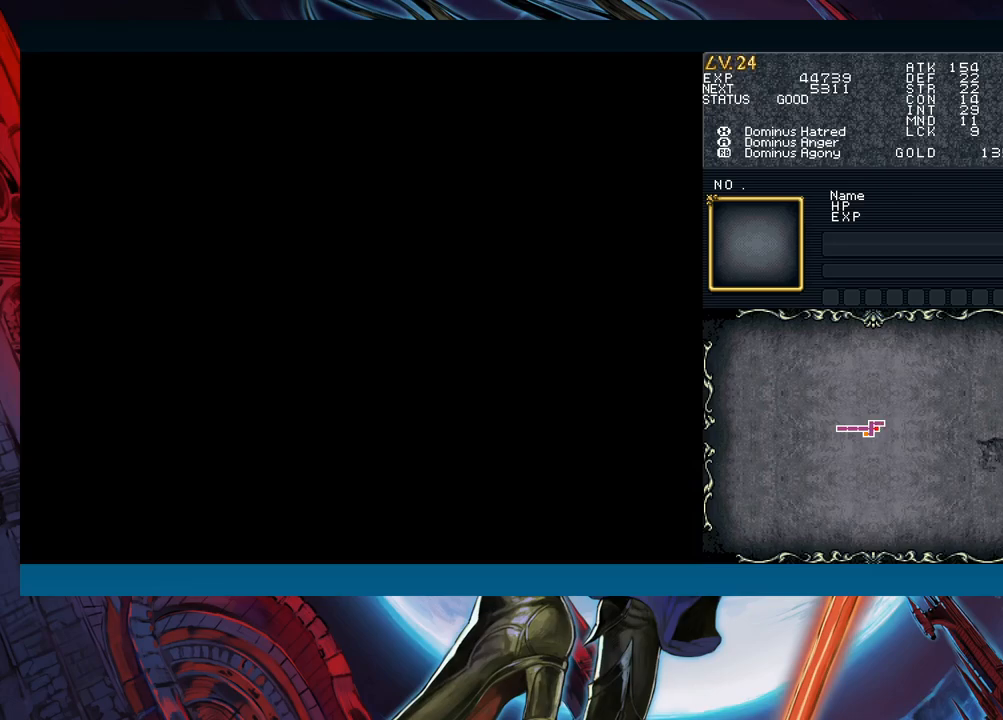
{"buttons": [], "left_stick": "left", "events": [[333, "B", "up"]]}
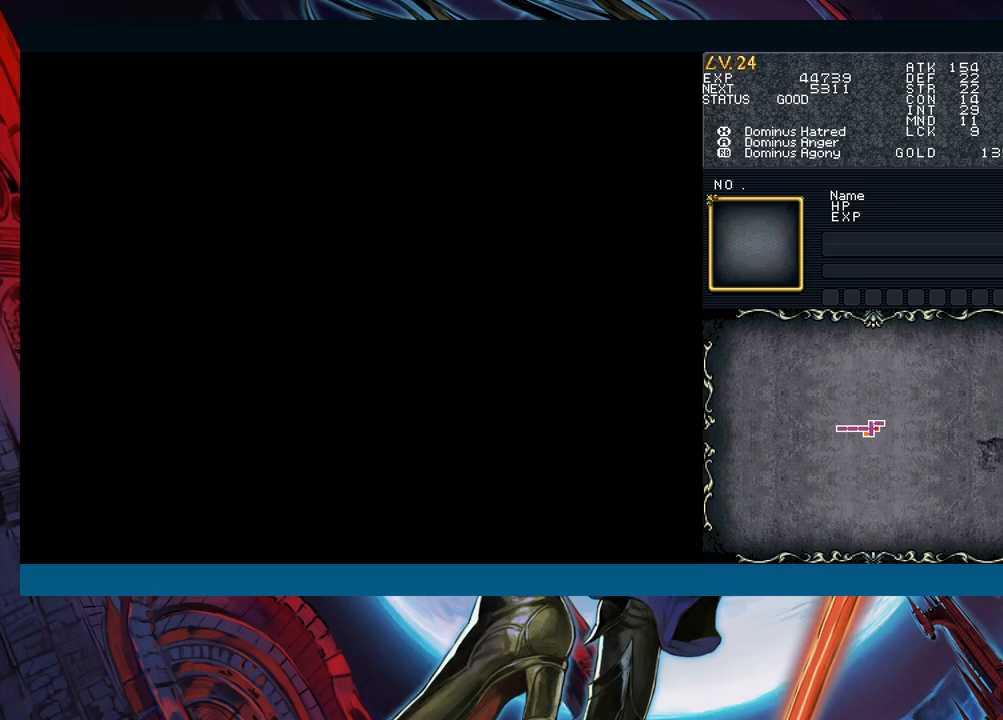
{"buttons": [], "left_stick": "left", "events": []}
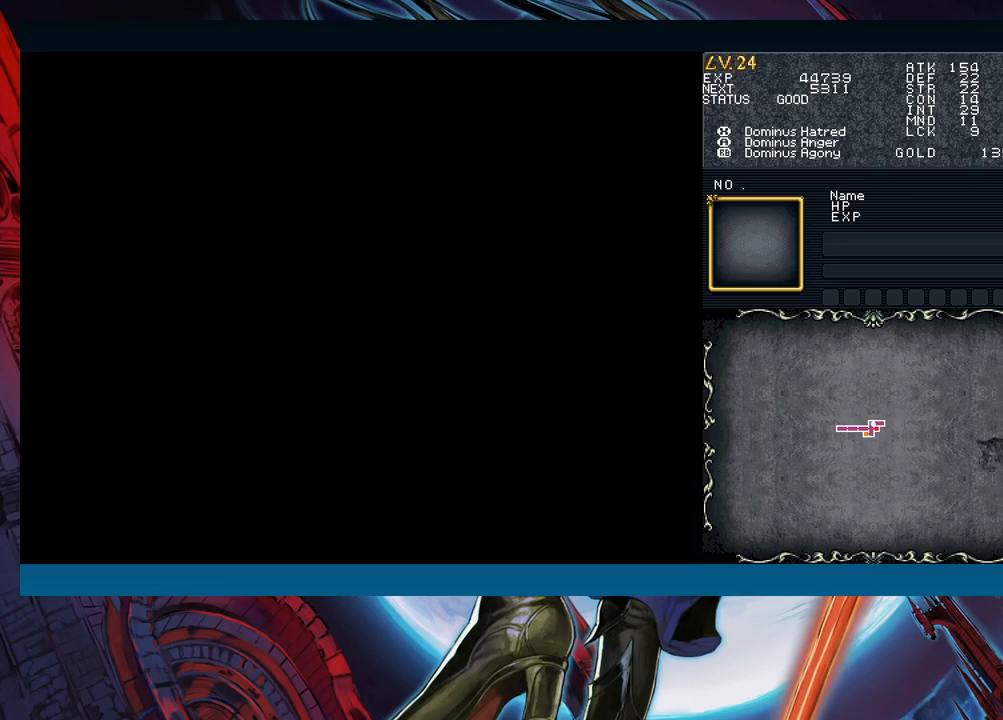
{"buttons": ["B"], "left_stick": "left", "events": [[267, "B", "down"]]}
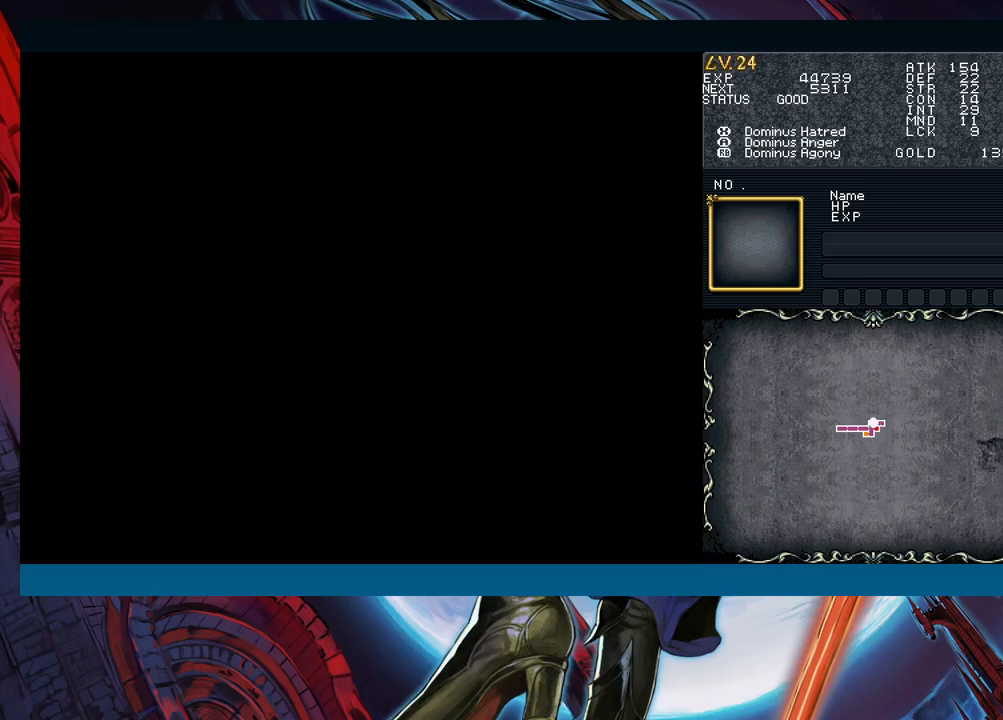
{"buttons": [], "left_stick": "center", "events": [[400, "B", "up"], [467, "left_stick", "center"]]}
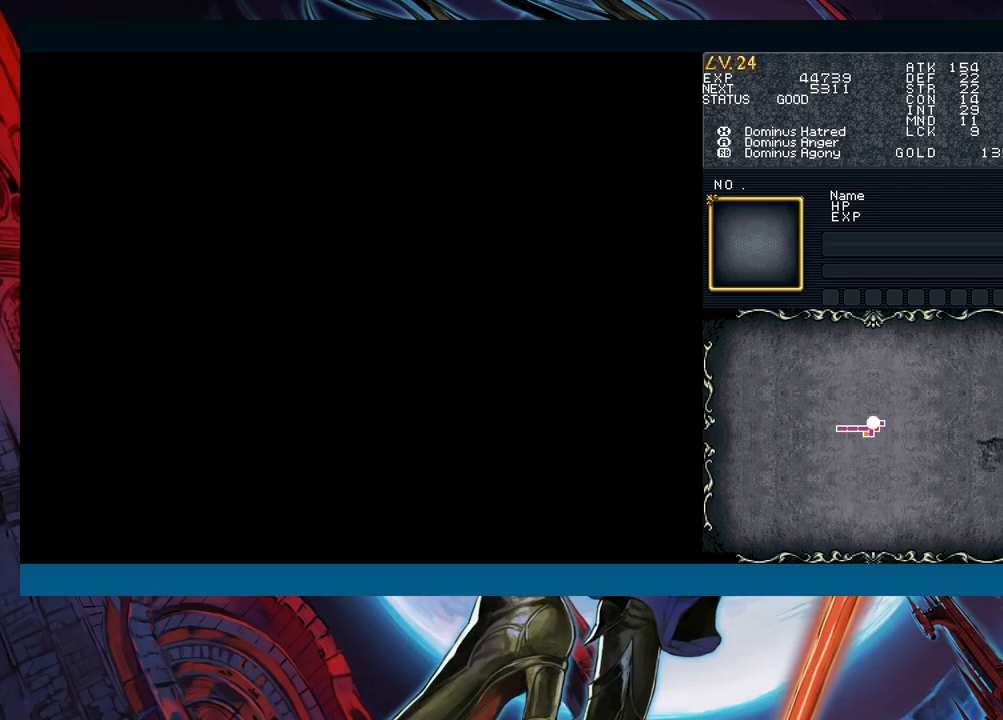
{"buttons": [], "left_stick": "center", "events": [[100, "START", "down"], [250, "START", "up"]]}
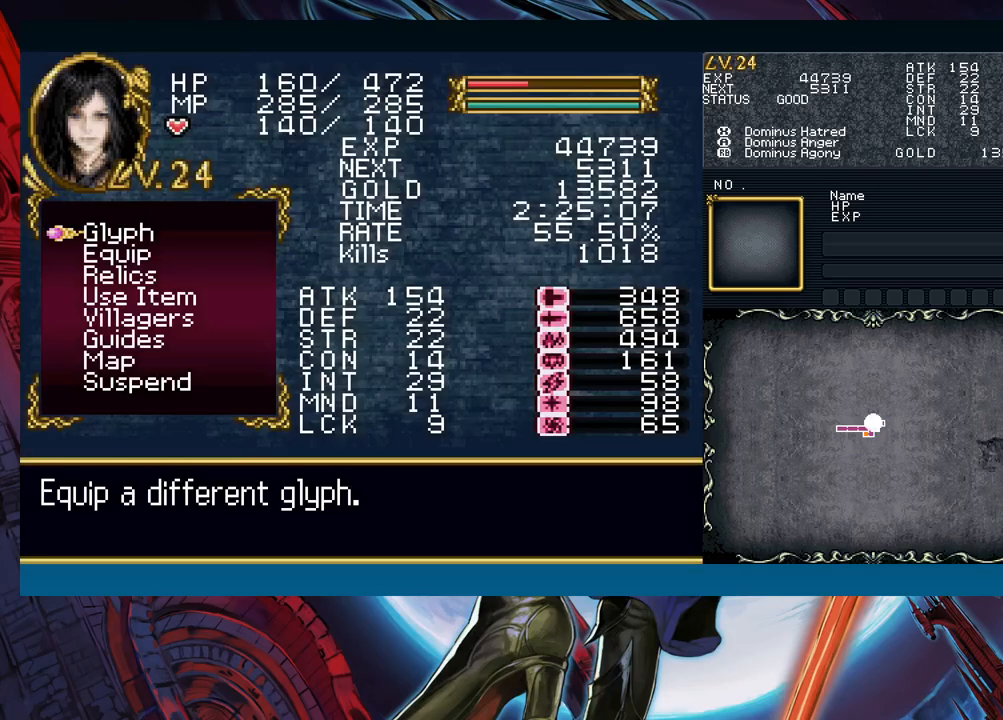
{"buttons": [], "left_stick": "down", "events": [[133, "left_stick", "down"], [233, "left_stick", "center"], [300, "left_stick", "down"], [383, "left_stick", "center"], [450, "left_stick", "down"]]}
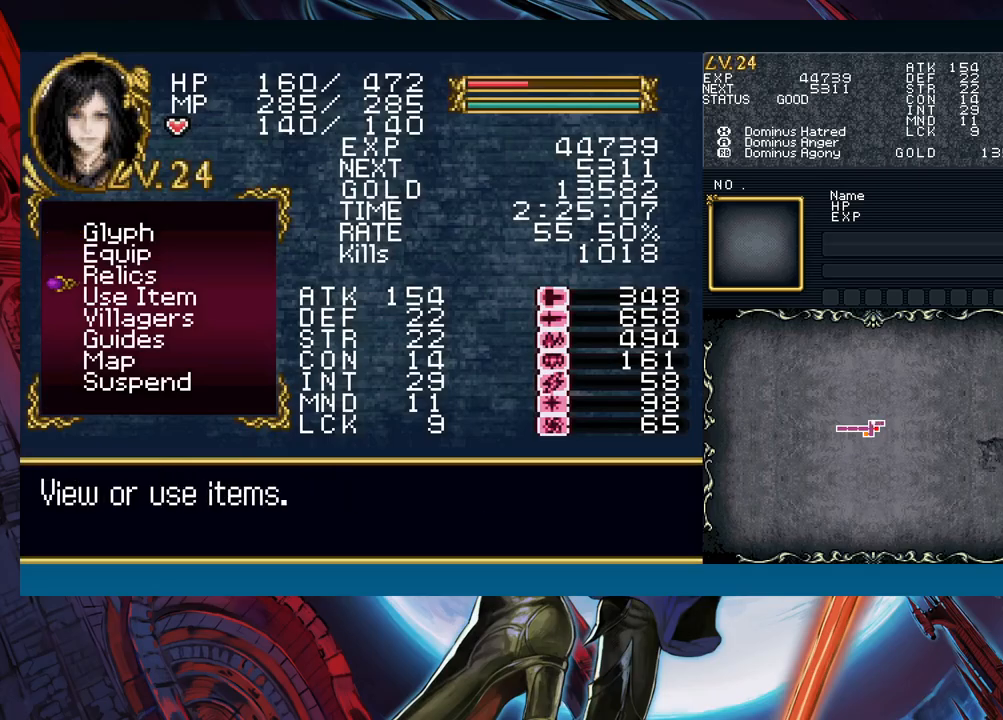
{"buttons": [], "left_stick": "center", "events": [[50, "left_stick", "center"], [83, "A", "down"], [200, "A", "up"]]}
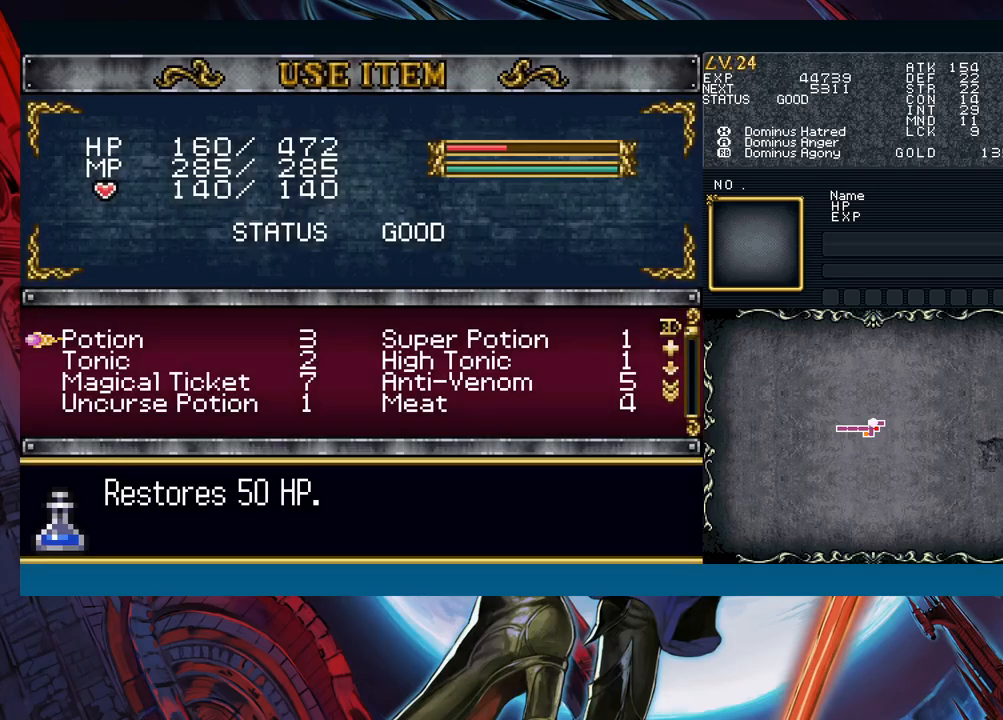
{"buttons": [], "left_stick": "center", "events": [[50, "left_stick", "down"], [150, "left_stick", "center"], [200, "left_stick", "down"], [317, "A", "down"], [317, "left_stick", "center"], [417, "A", "up"]]}
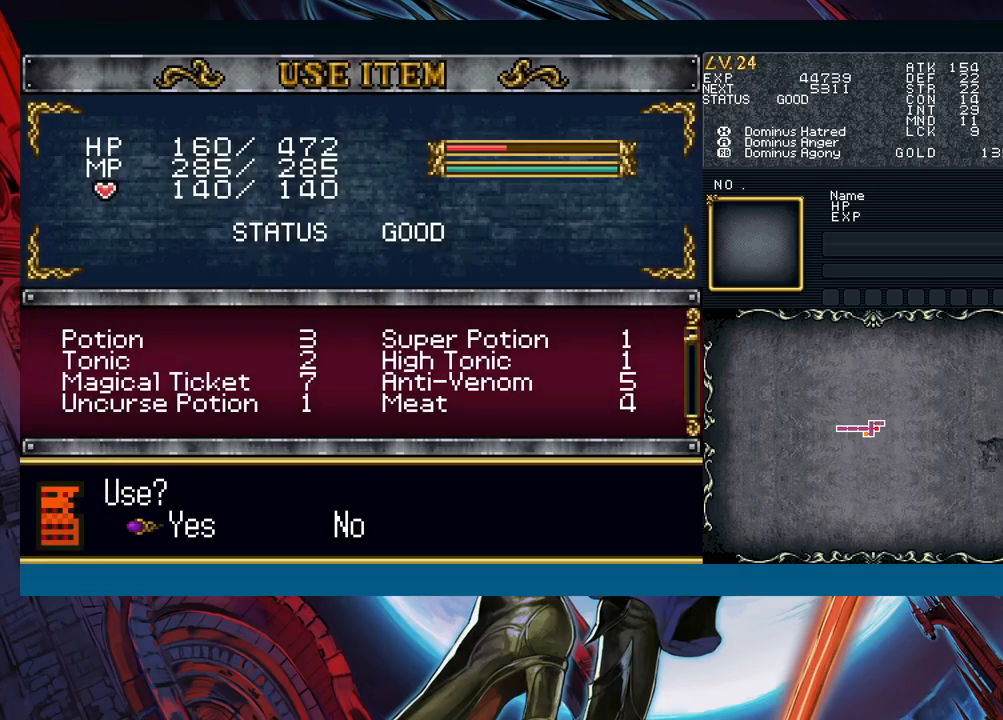
{"buttons": ["A"], "left_stick": "center", "events": [[67, "left_stick", "left"], [183, "left_stick", "center"], [350, "left_stick", "right"], [417, "A", "down"], [433, "left_stick", "center"]]}
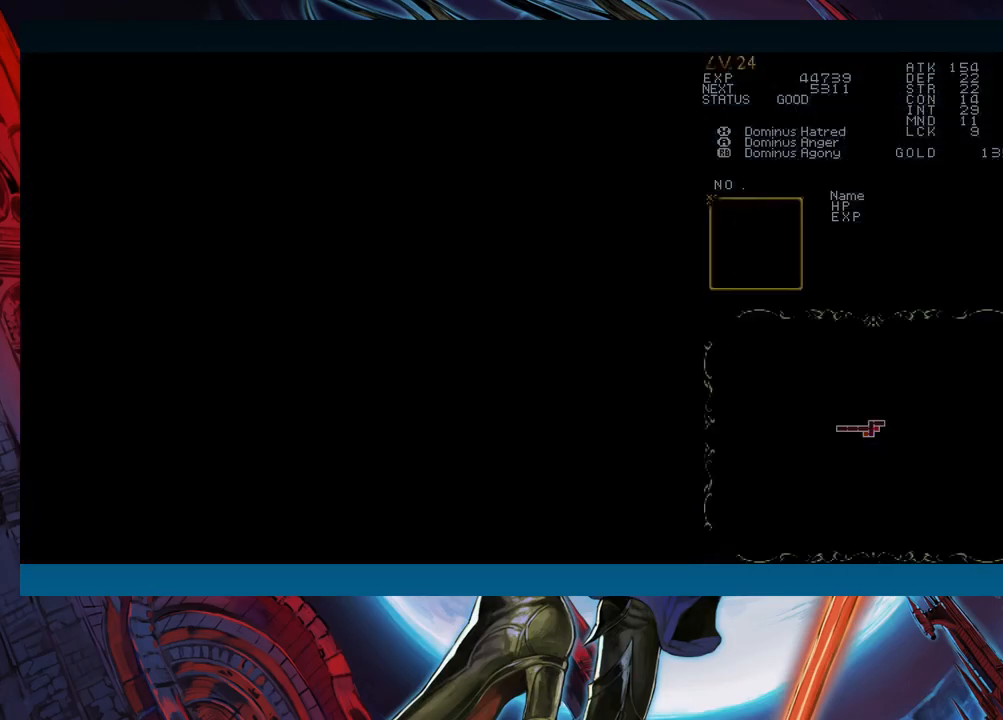
{"buttons": [], "left_stick": "center", "events": [[67, "A", "up"]]}
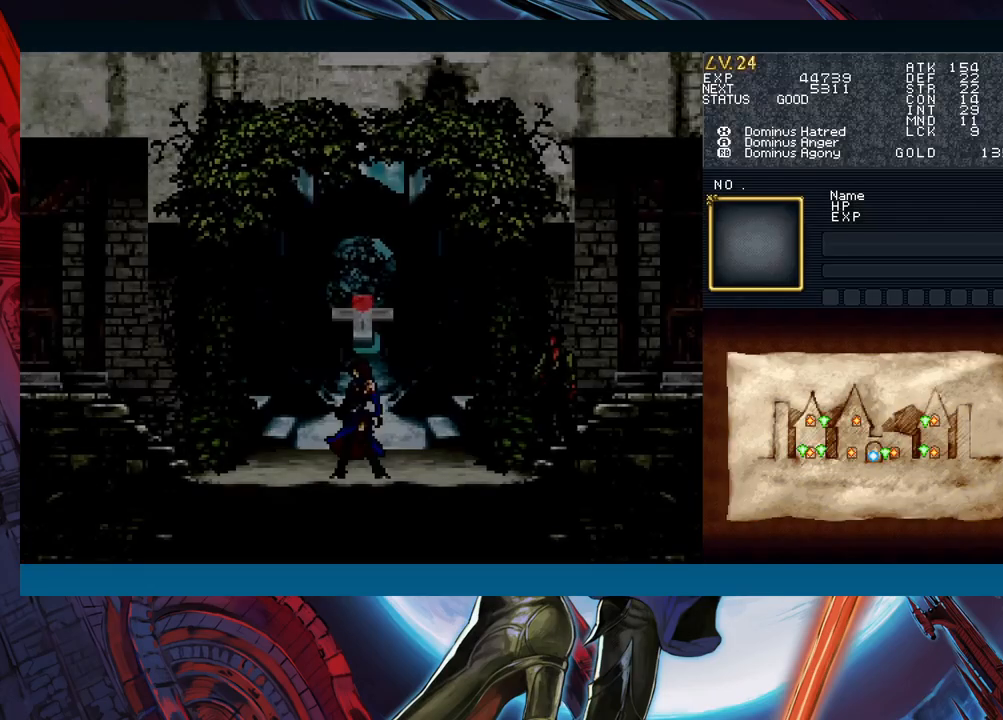
{"buttons": [], "left_stick": "left", "events": [[100, "left_stick", "left"]]}
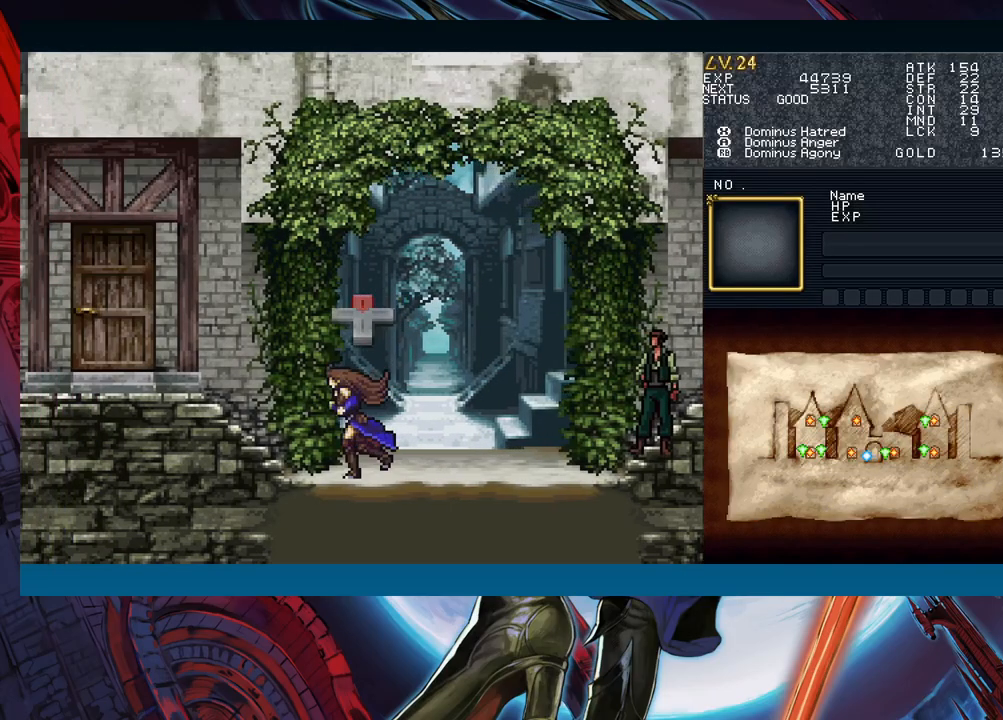
{"buttons": [], "left_stick": "left", "events": [[167, "left_stick", "right"], [200, "Y", "down"], [233, "B", "down"], [233, "Y", "up"], [267, "left_stick", "left"], [283, "B", "up"]]}
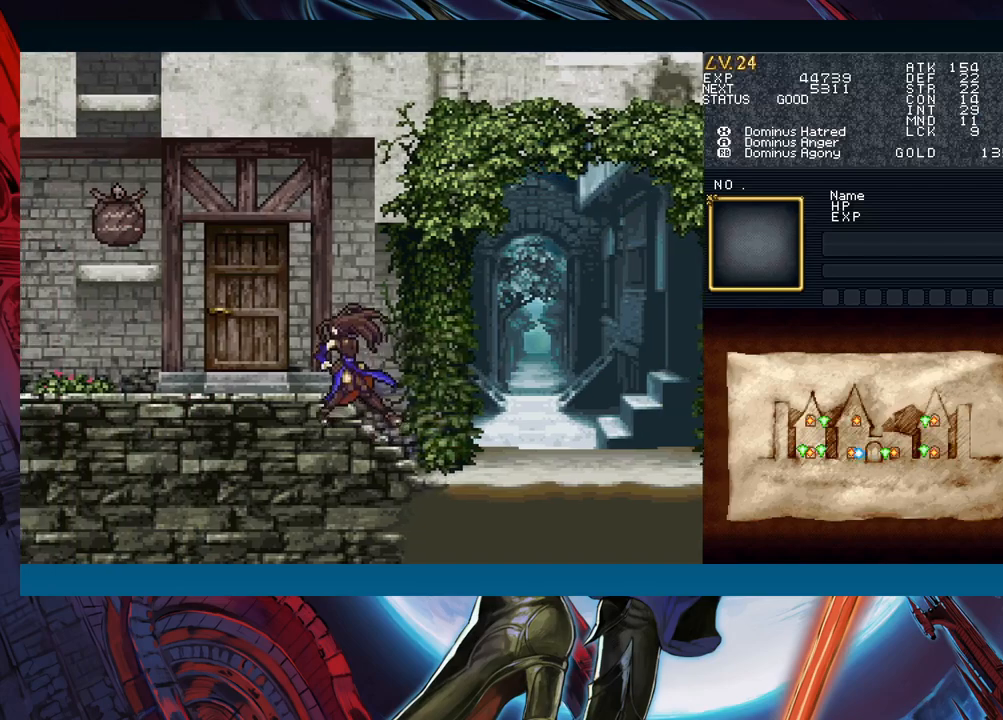
{"buttons": [], "left_stick": "right", "events": [[50, "left_stick", "right"]]}
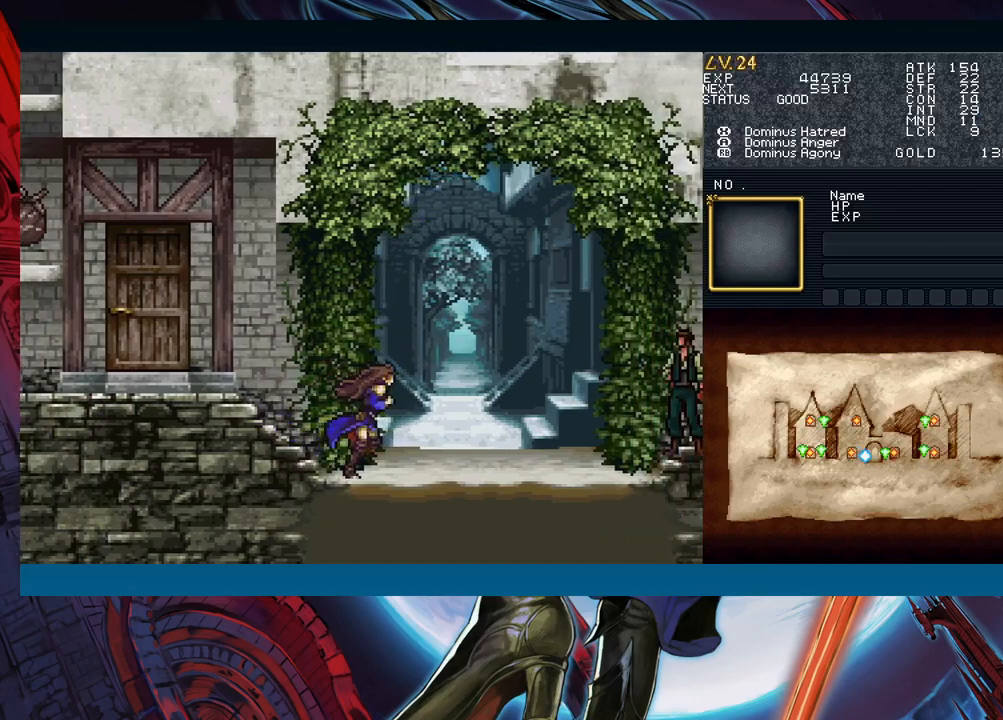
{"buttons": [], "left_stick": "left", "events": [[383, "left_stick", "center"], [450, "left_stick", "left"]]}